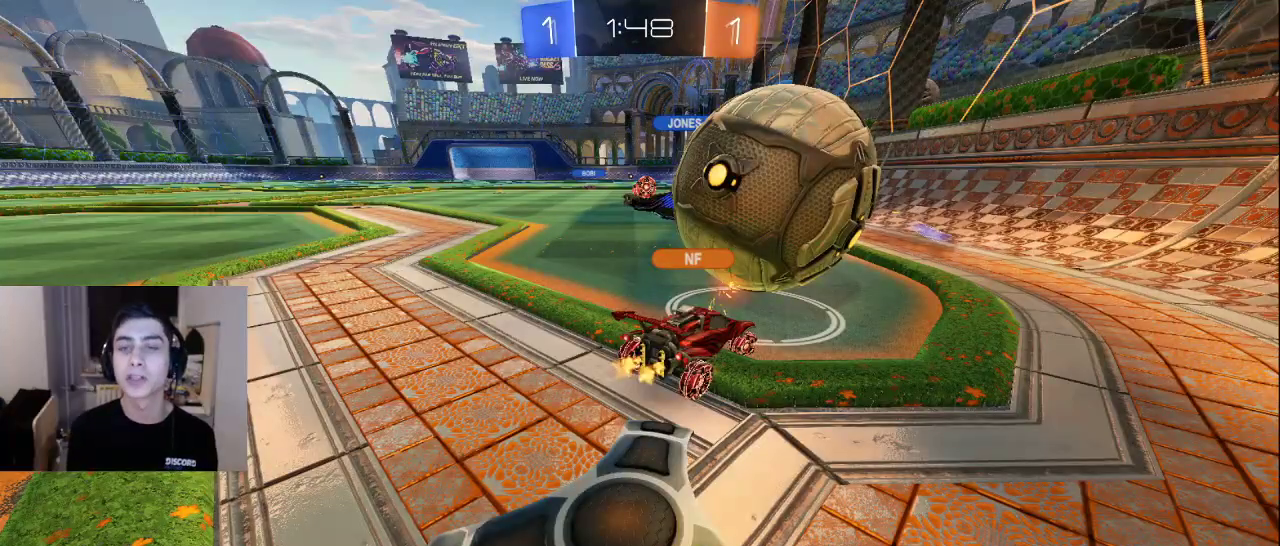
Gameplay with a controller (PlayStation layout); each line is a JSON object with the inputs held at the frame after it. "events" lists button and stick changes between this image and that frame as [ms after this image, input, new state], when the widget could be followed in between.
{"buttons": [], "left_stick": "center", "right_stick": "center", "events": []}
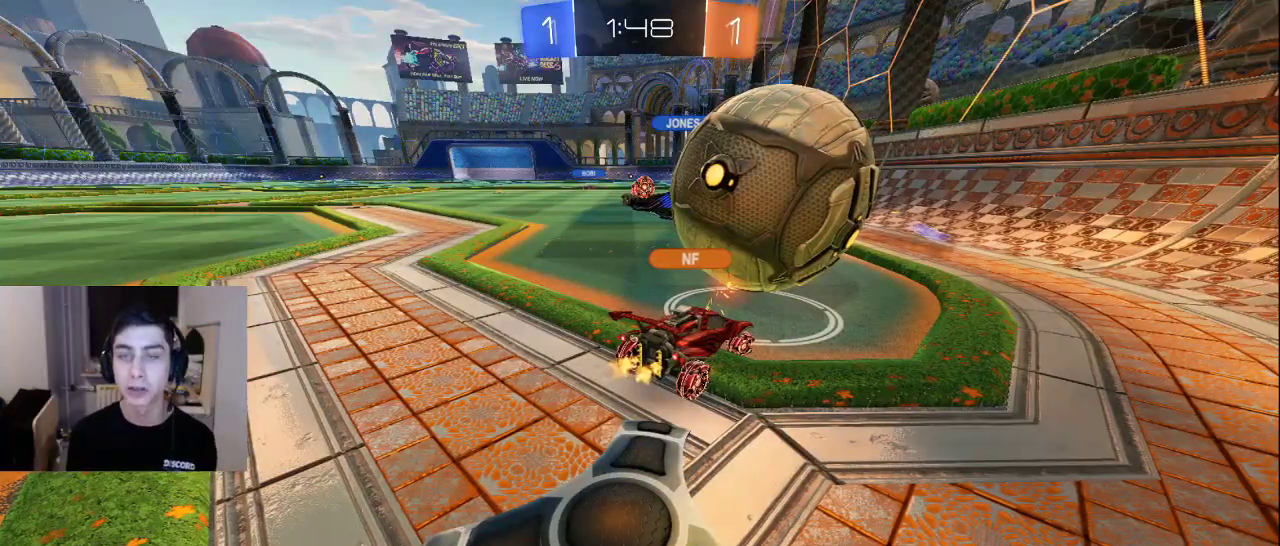
{"buttons": [], "left_stick": "center", "right_stick": "center", "events": [[233, "CROSS", "down"], [300, "CROSS", "up"]]}
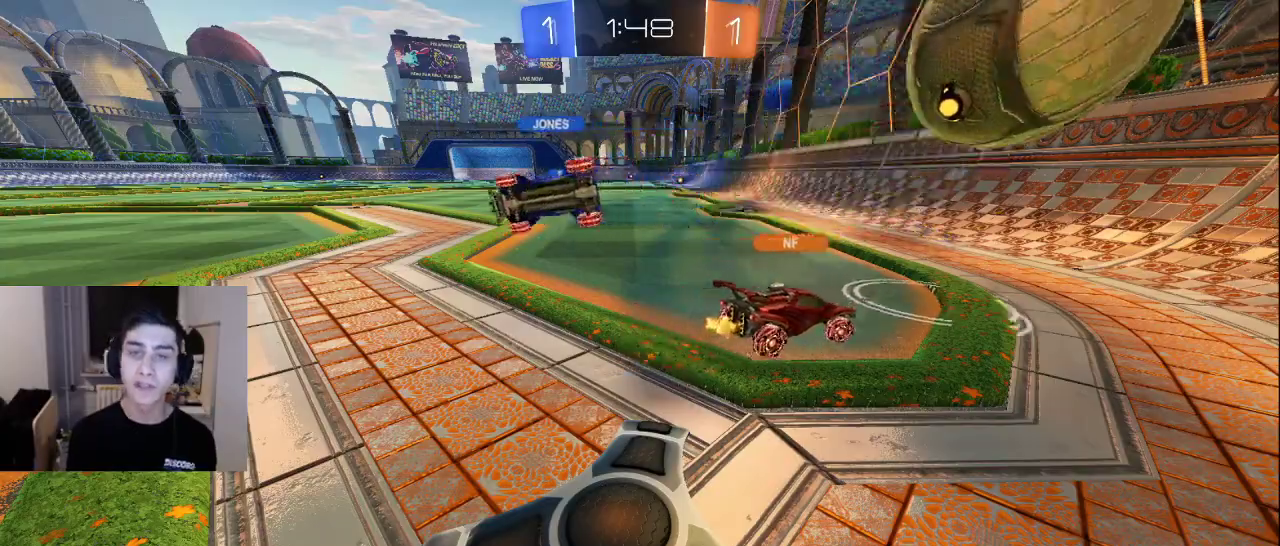
{"buttons": [], "left_stick": "center", "right_stick": "center", "events": []}
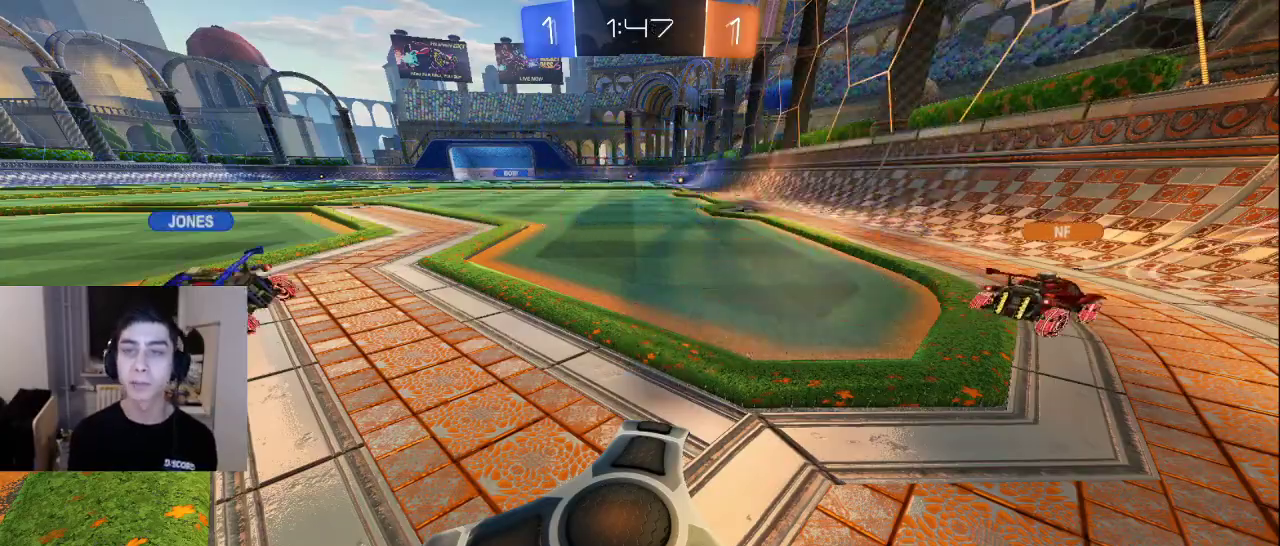
{"buttons": [], "left_stick": "center", "right_stick": "center", "events": [[117, "left_stick", "down"], [250, "right_stick", "up-right"], [317, "right_stick", "center"], [333, "left_stick", "down-right"], [467, "left_stick", "center"]]}
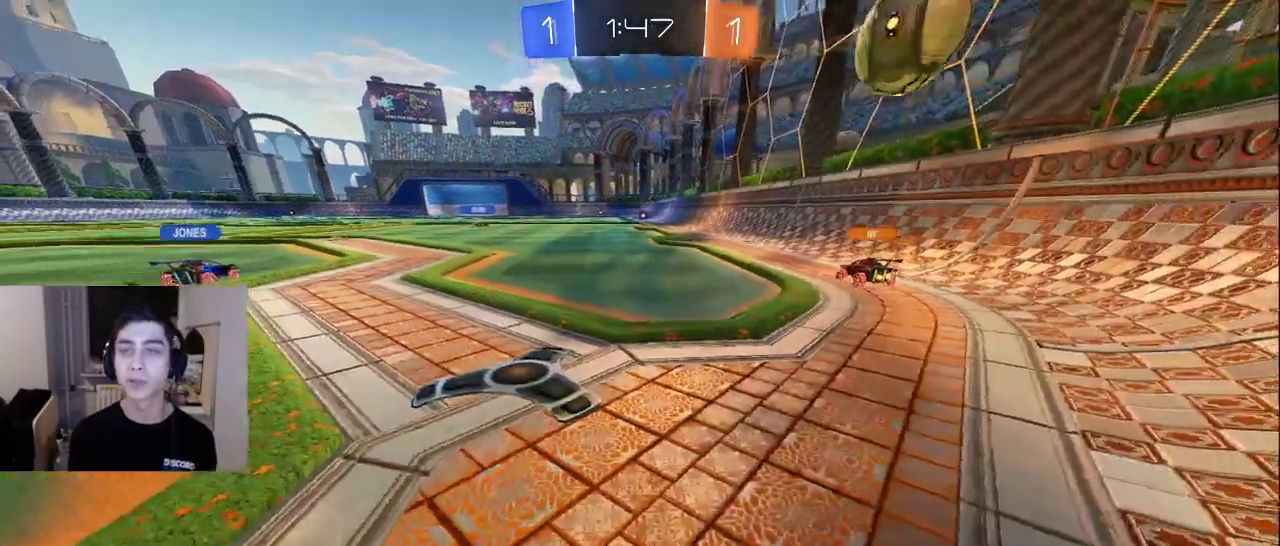
{"buttons": [], "left_stick": "up", "right_stick": "center", "events": [[50, "left_stick", "up"], [417, "CROSS", "down"], [500, "CROSS", "up"]]}
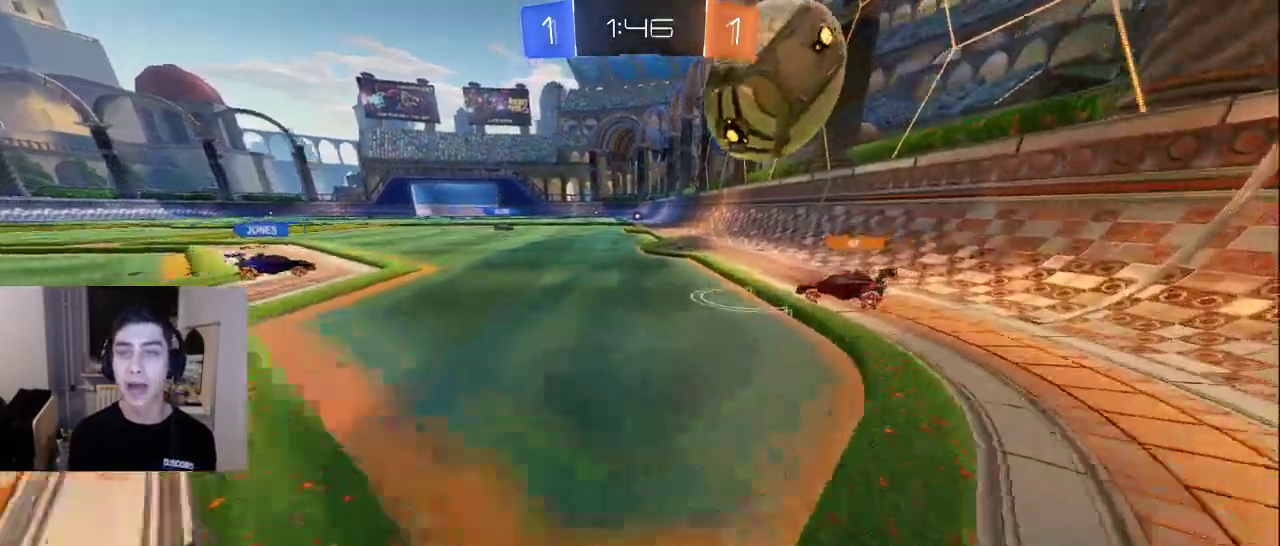
{"buttons": [], "left_stick": "down", "right_stick": "center", "events": [[233, "left_stick", "center"], [450, "left_stick", "down"]]}
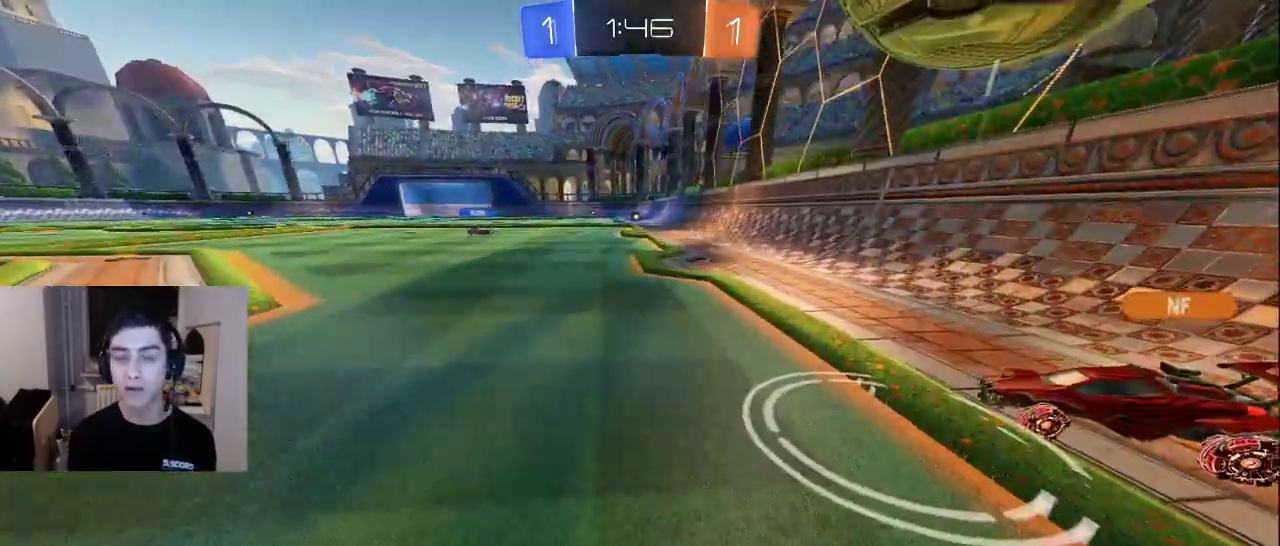
{"buttons": [], "left_stick": "down-right", "right_stick": "left", "events": [[317, "left_stick", "right"], [367, "right_stick", "left"], [383, "left_stick", "down-right"]]}
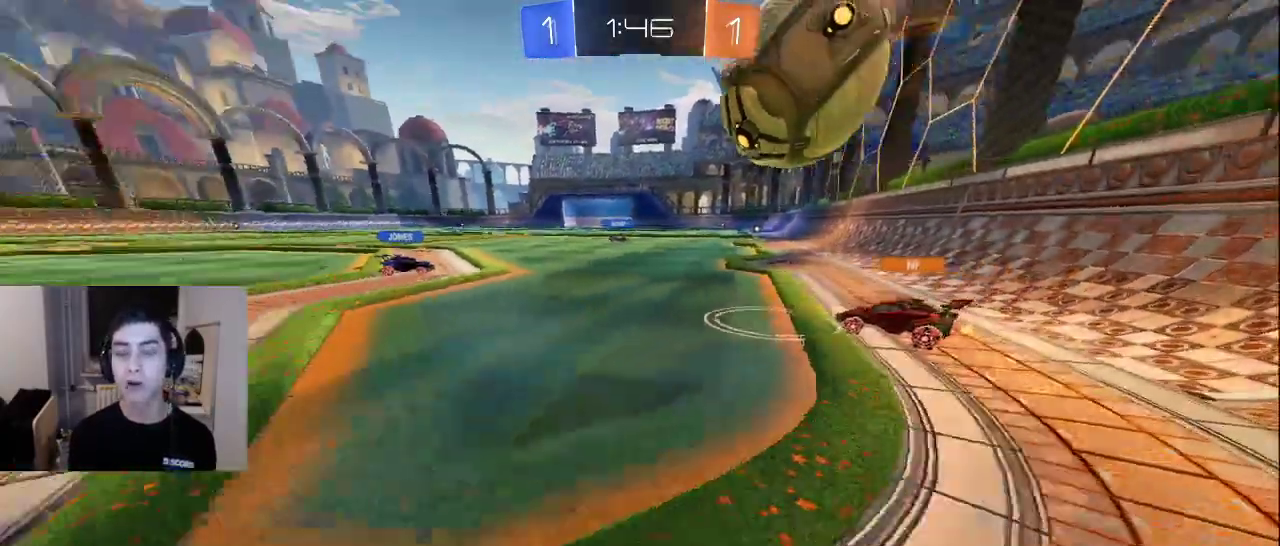
{"buttons": [], "left_stick": "up-right", "right_stick": "center", "events": [[83, "left_stick", "left"], [167, "right_stick", "right"], [183, "left_stick", "up-right"], [400, "right_stick", "center"]]}
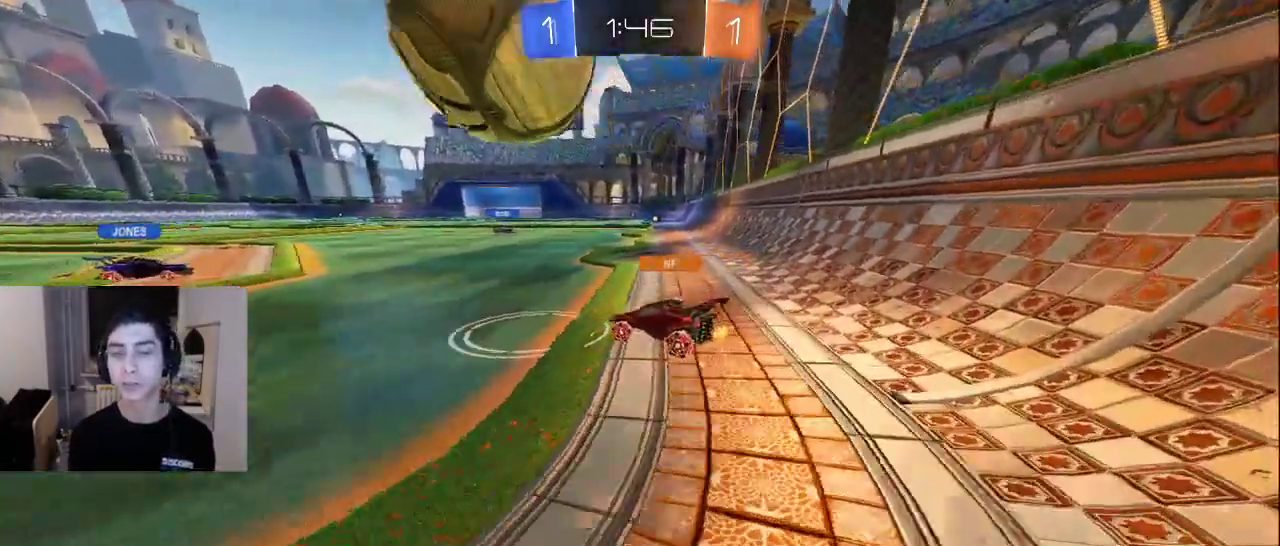
{"buttons": [], "left_stick": "center", "right_stick": "center", "events": [[50, "left_stick", "center"], [200, "left_stick", "up-right"], [400, "left_stick", "center"]]}
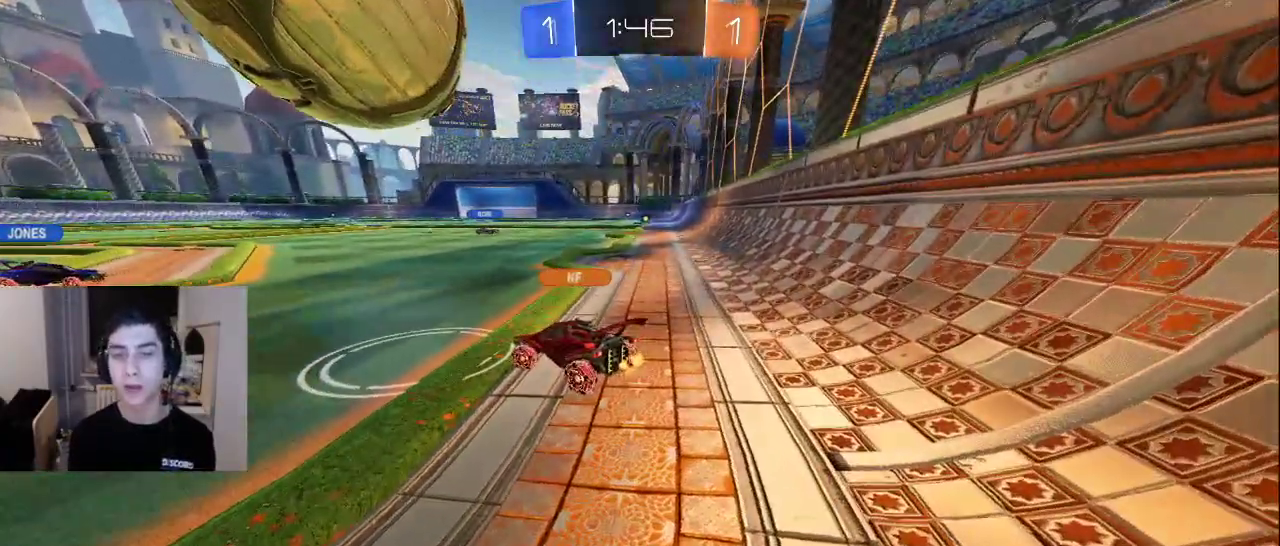
{"buttons": [], "left_stick": "center", "right_stick": "center", "events": [[50, "CROSS", "down"], [117, "CROSS", "up"]]}
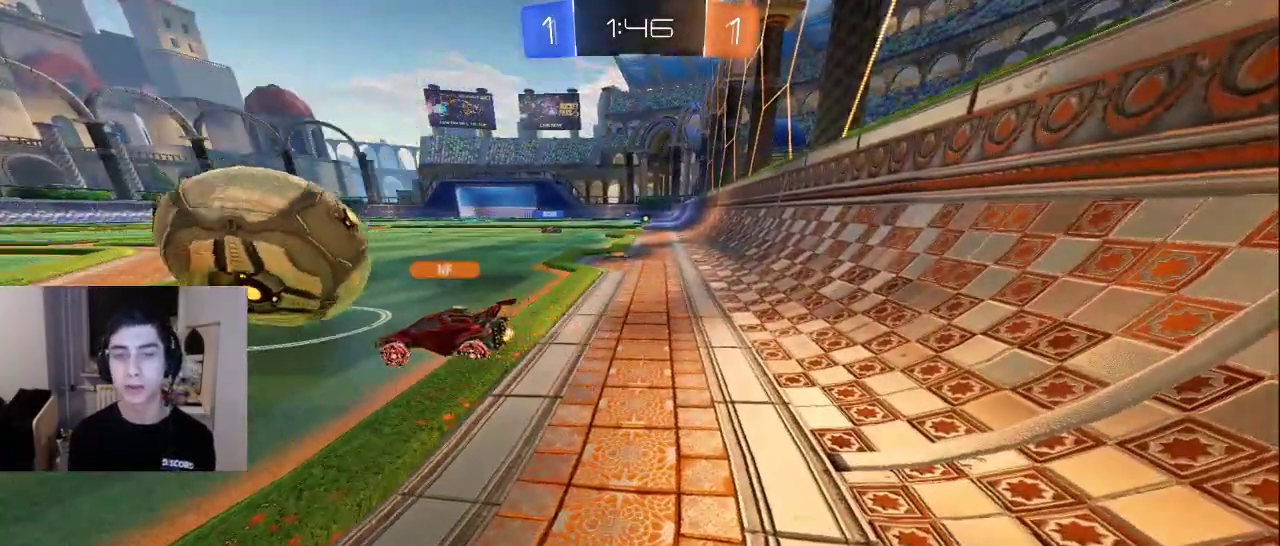
{"buttons": [], "left_stick": "center", "right_stick": "left", "events": [[67, "left_stick", "up-right"], [117, "CROSS", "down"], [200, "CROSS", "up"], [233, "left_stick", "up"], [300, "right_stick", "left"], [350, "left_stick", "up-right"], [500, "left_stick", "center"]]}
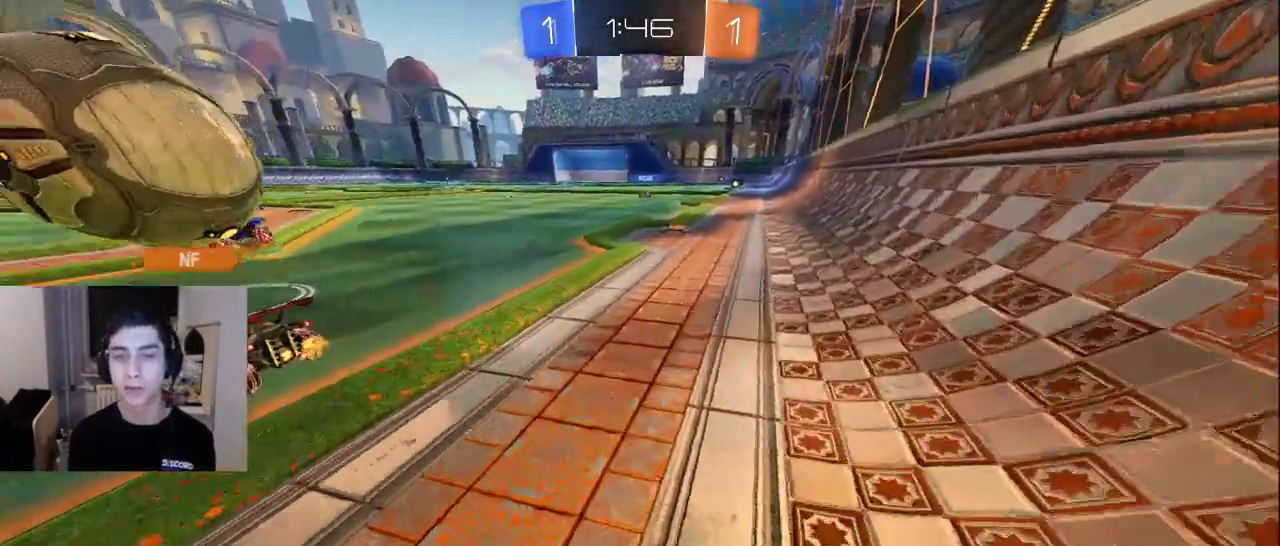
{"buttons": [], "left_stick": "center", "right_stick": "center", "events": [[83, "left_stick", "right"], [350, "left_stick", "center"], [417, "right_stick", "center"]]}
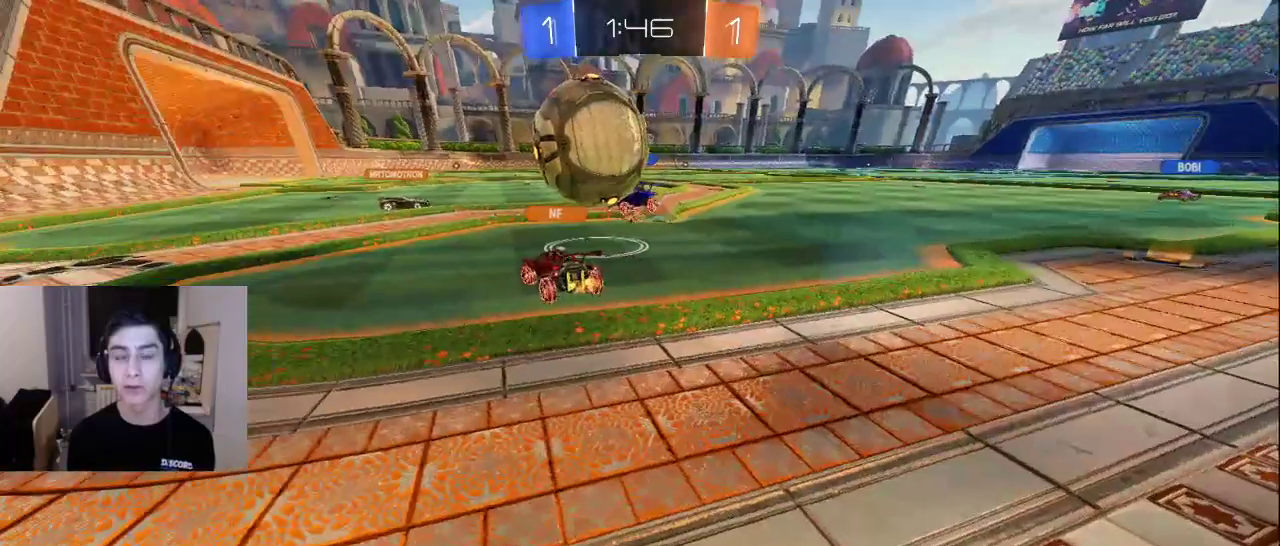
{"buttons": [], "left_stick": "center", "right_stick": "center", "events": [[183, "left_stick", "left"], [467, "left_stick", "center"]]}
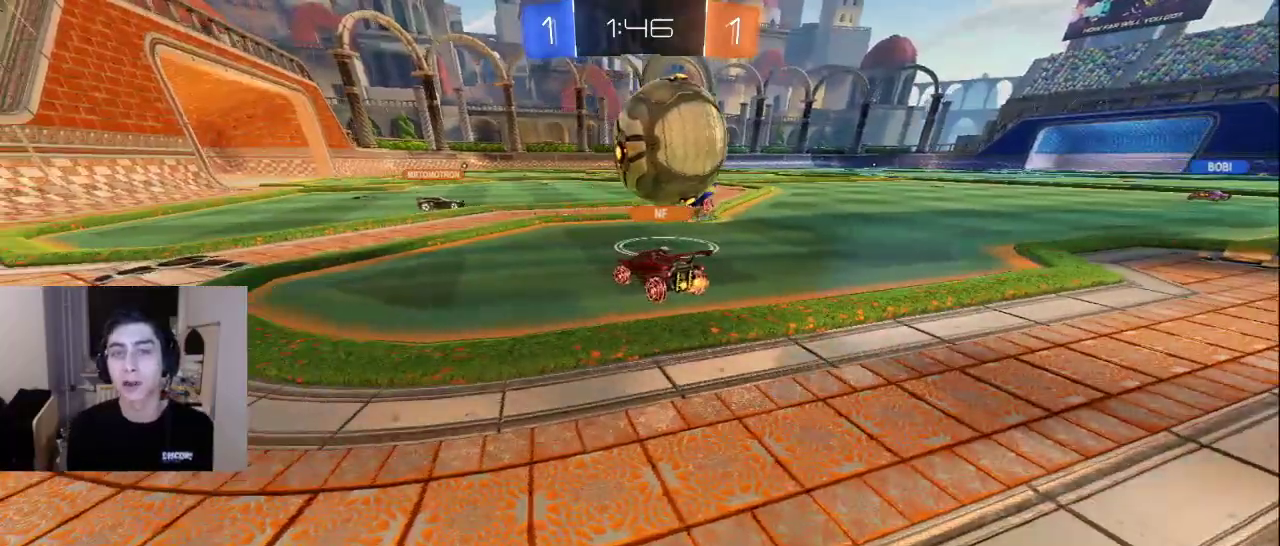
{"buttons": [], "left_stick": "center", "right_stick": "center", "events": []}
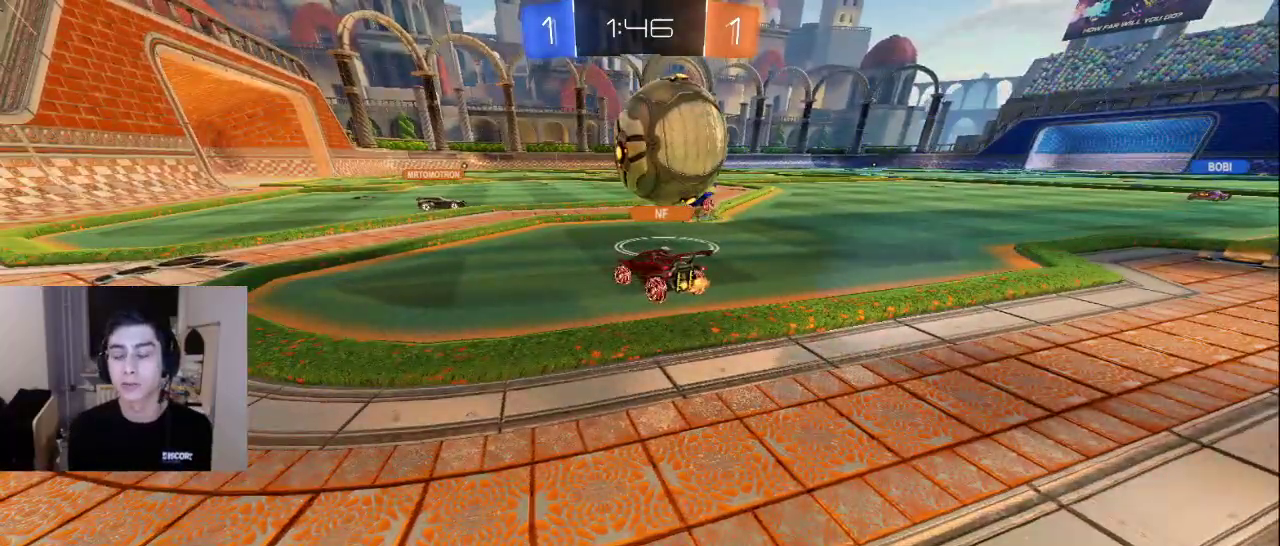
{"buttons": [], "left_stick": "center", "right_stick": "center", "events": []}
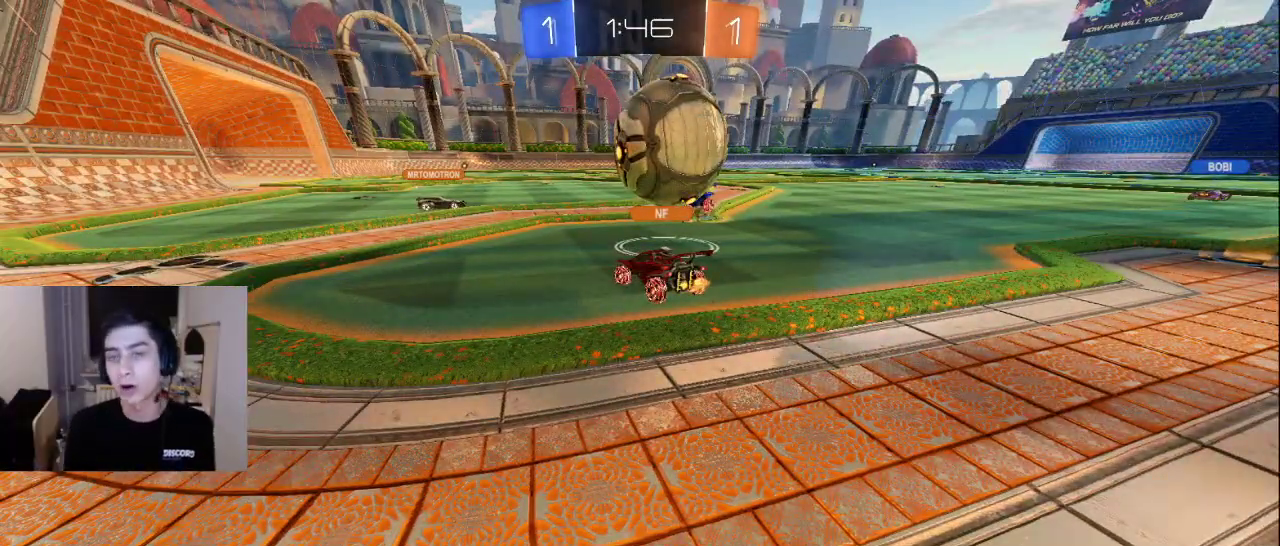
{"buttons": [], "left_stick": "left", "right_stick": "center", "events": [[250, "left_stick", "down-left"], [383, "left_stick", "left"]]}
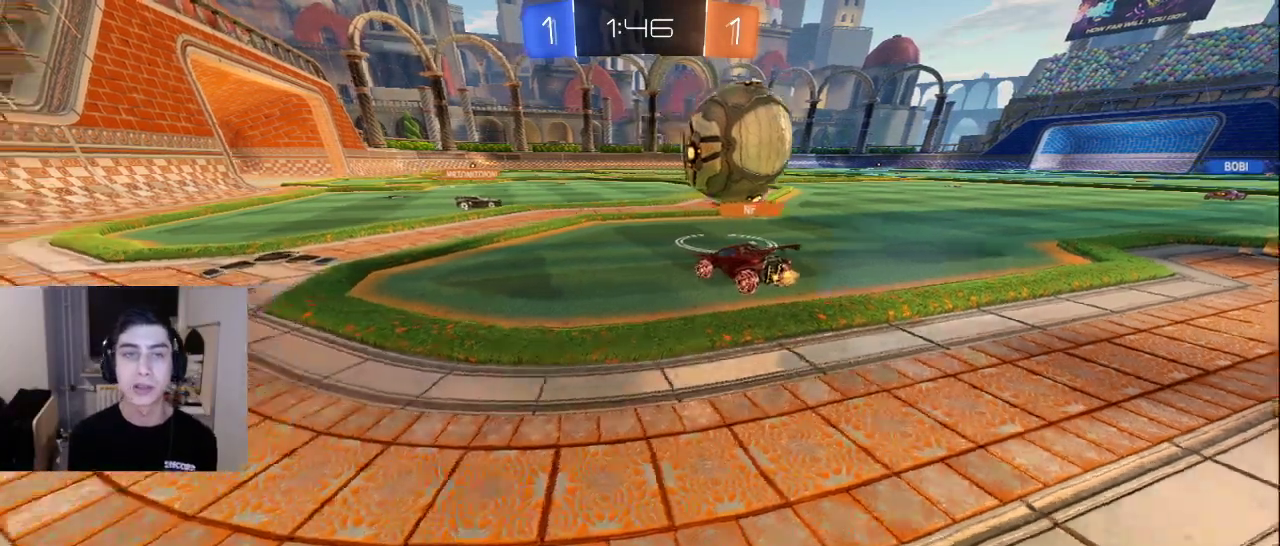
{"buttons": [], "left_stick": "down-left", "right_stick": "right", "events": [[150, "left_stick", "up-left"], [283, "right_stick", "right"], [500, "left_stick", "down-left"]]}
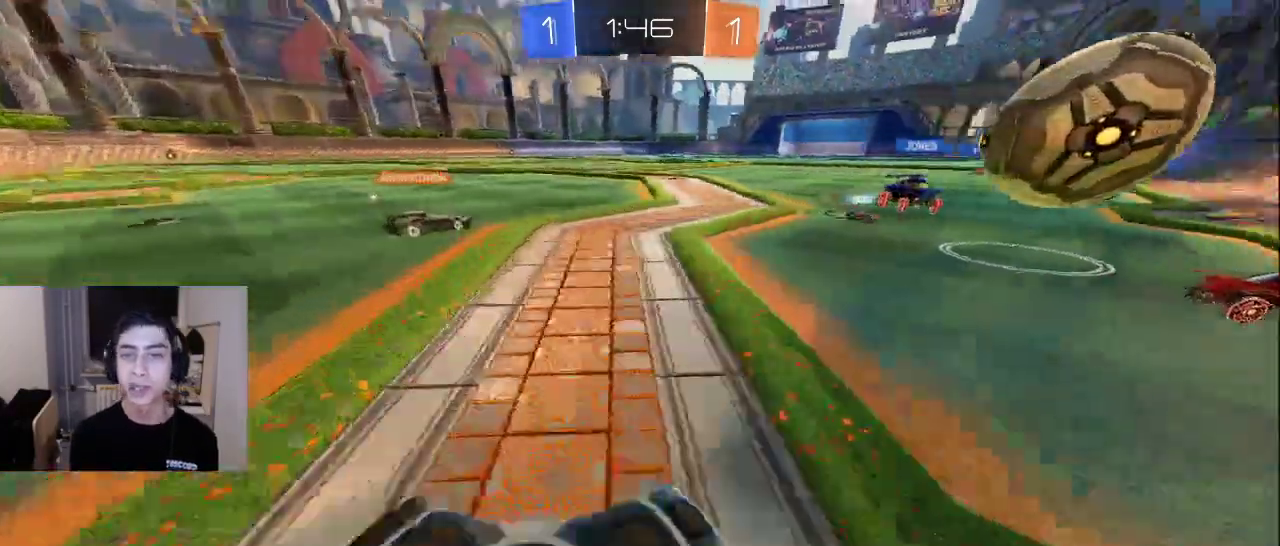
{"buttons": [], "left_stick": "up-right", "right_stick": "center", "events": [[133, "left_stick", "center"], [233, "right_stick", "center"], [300, "left_stick", "up-right"], [383, "right_stick", "right"], [500, "right_stick", "center"]]}
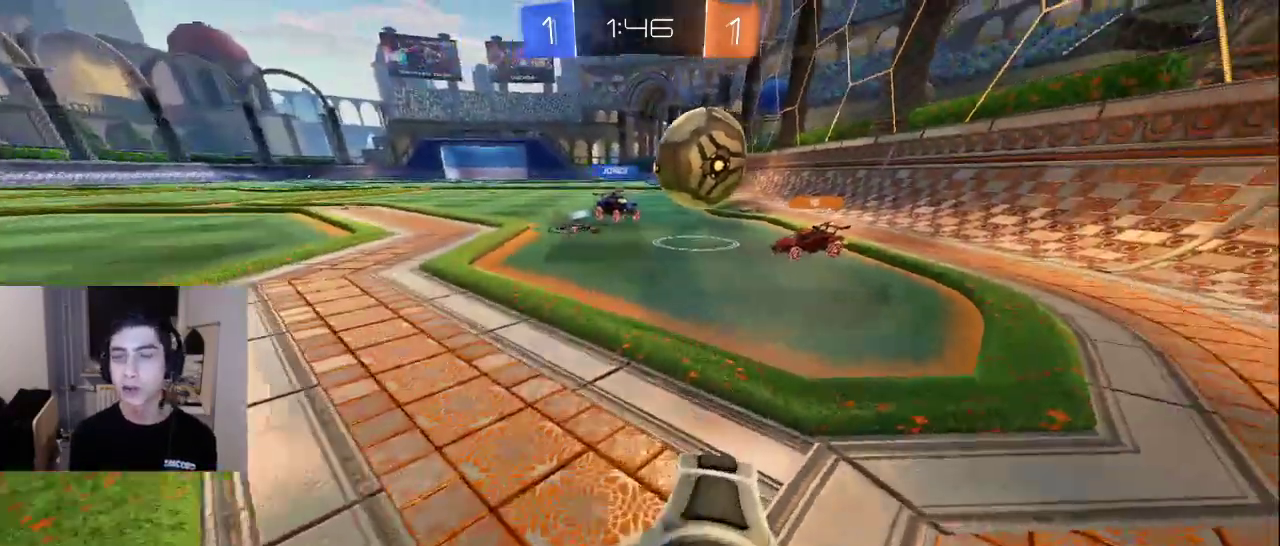
{"buttons": [], "left_stick": "center", "right_stick": "center", "events": [[33, "left_stick", "center"], [33, "right_stick", "left"], [150, "right_stick", "center"], [250, "CROSS", "down"], [283, "left_stick", "down-right"], [350, "CROSS", "up"], [467, "left_stick", "center"]]}
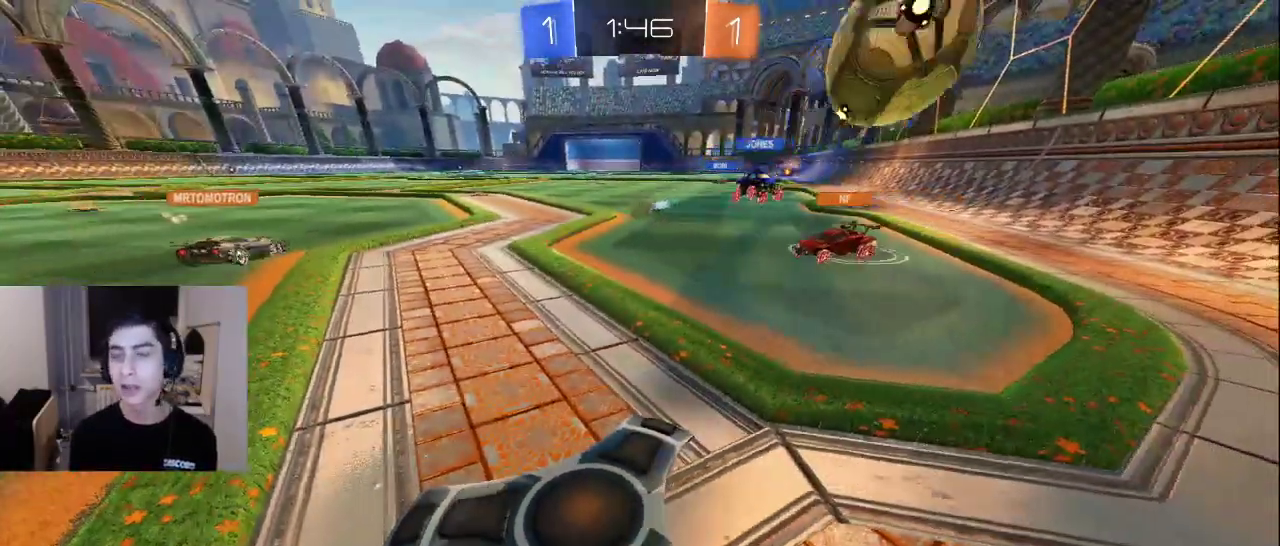
{"buttons": [], "left_stick": "down-left", "right_stick": "left", "events": [[317, "right_stick", "right"], [450, "left_stick", "down-left"], [483, "right_stick", "left"]]}
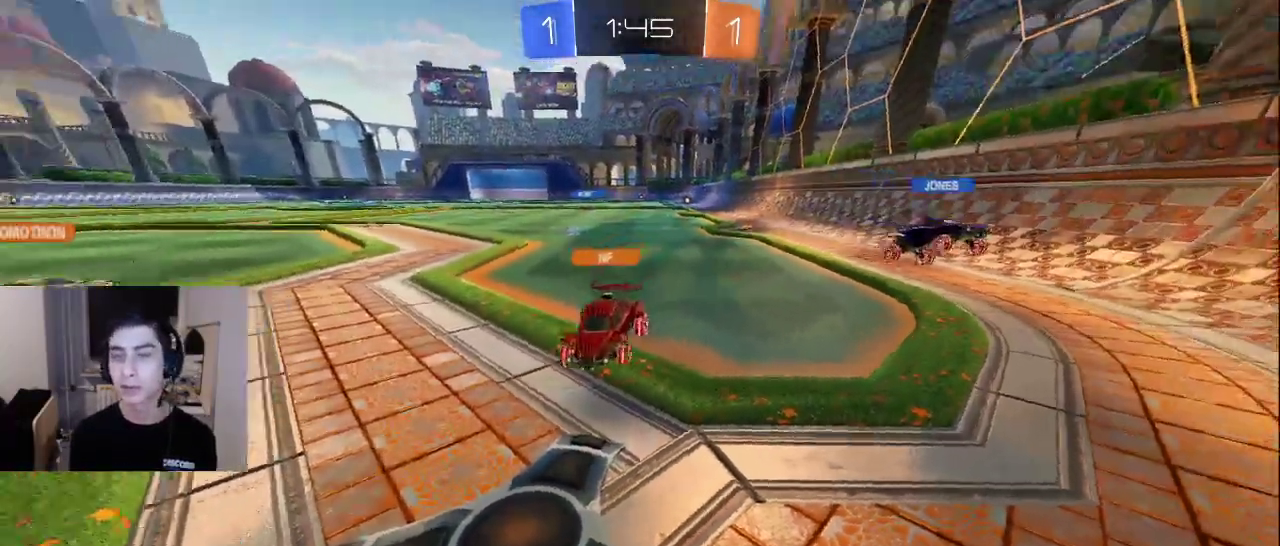
{"buttons": ["R2"], "left_stick": "down-left", "right_stick": "center", "events": [[67, "right_stick", "center"], [200, "R2", "down"]]}
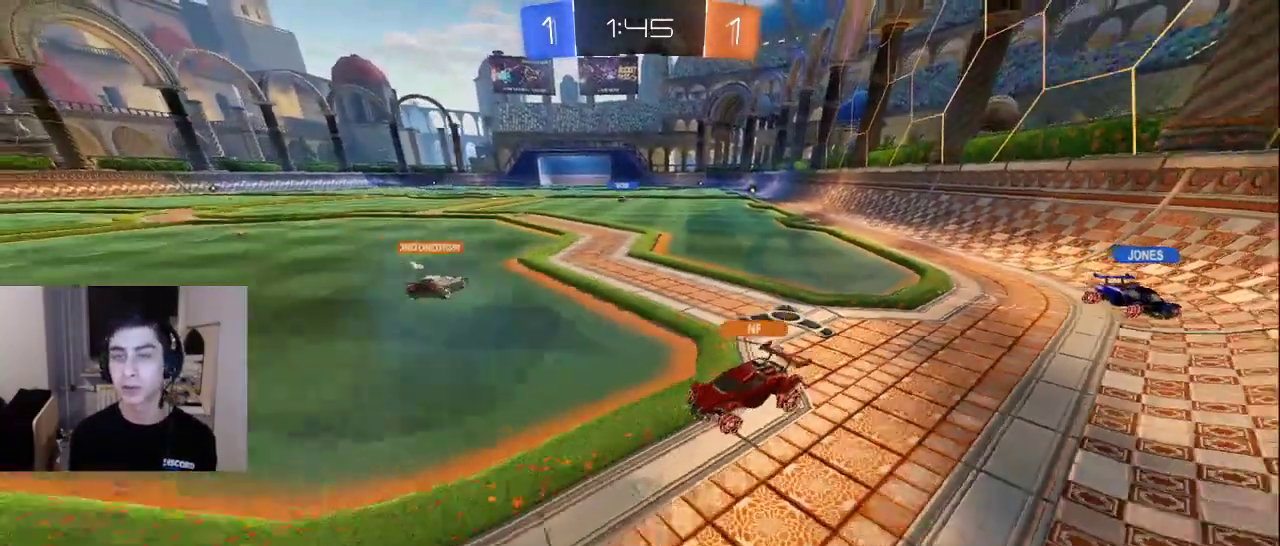
{"buttons": ["TRIANGLE"], "left_stick": "center", "right_stick": "center", "events": [[83, "right_stick", "right"], [217, "right_stick", "center"], [300, "R2", "up"], [350, "left_stick", "center"], [383, "TRIANGLE", "down"], [417, "TRIANGLE", "up"], [483, "TRIANGLE", "down"]]}
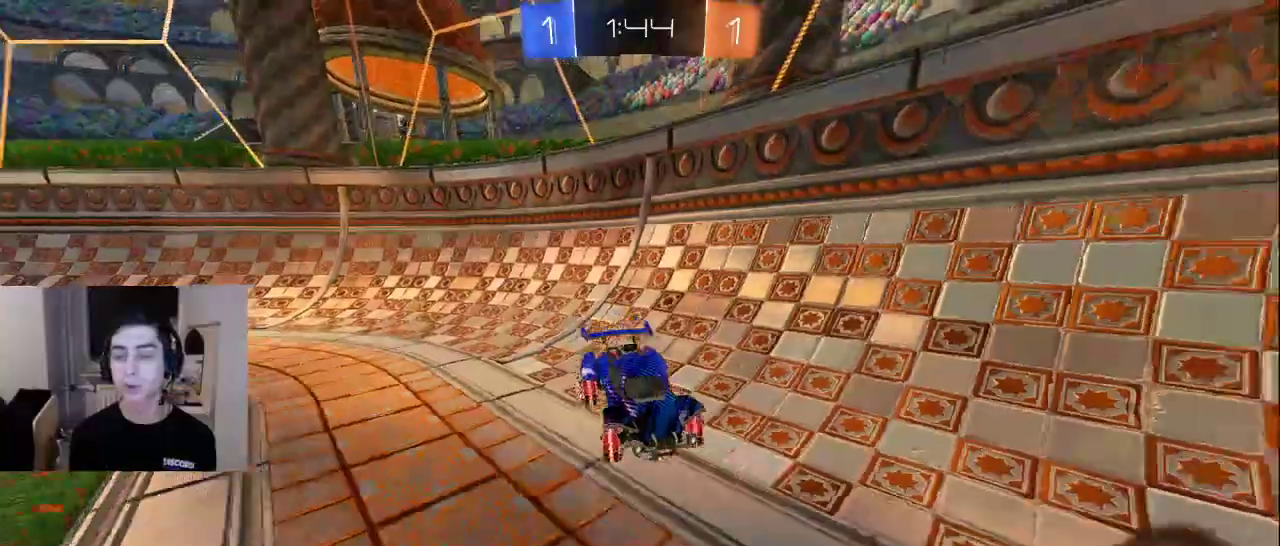
{"buttons": [], "left_stick": "center", "right_stick": "center", "events": [[67, "TRIANGLE", "up"], [117, "TRIANGLE", "down"], [233, "TRIANGLE", "up"]]}
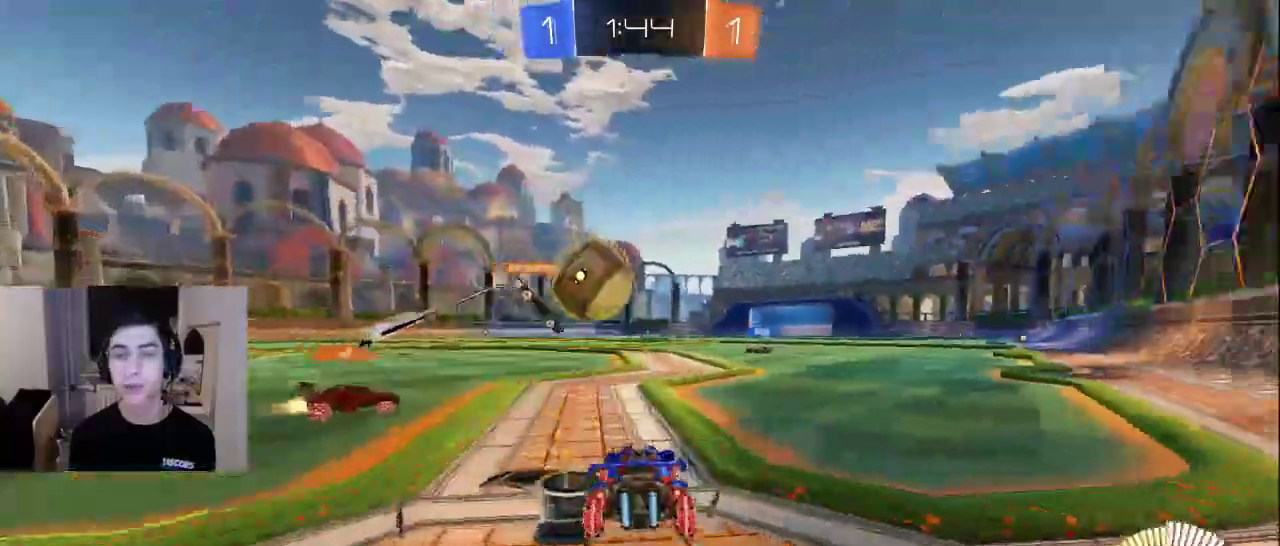
{"buttons": [], "left_stick": "center", "right_stick": "center", "events": [[217, "SQUARE", "down"], [333, "SQUARE", "up"]]}